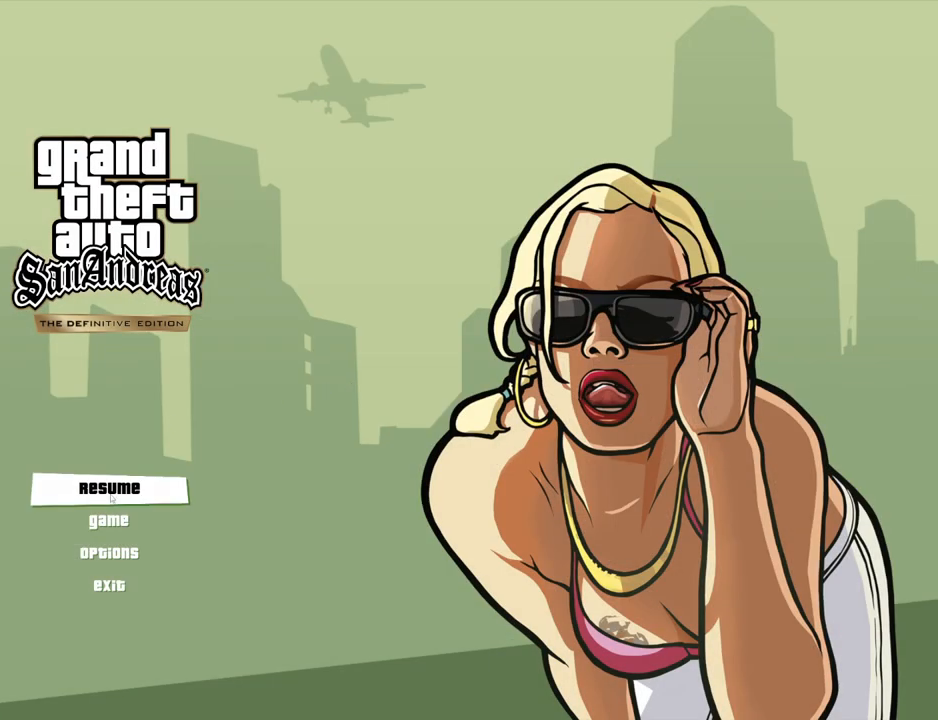
Gameplay with keyboard and mouse; each line is a JSON object with the keys and mouse buttons held at the frame after it. "events" lists presses ("down") and releases ("up") of "1", "2", "3", "4", "5", "6", "a", "alt", "c", "ctrl", "d", "down", "e", "escape", "f", "f1", "f2", "f3", "g", "h", "left", "num2", "q", "r", "right", "s", "shift", "space", "t", "tab", "up", "v", "w", "x", "z", "mouse_left", "mouse_middle", "mouse_right", "mouse_wheel_up" and "mouse_wheel_down" between this image and that frame as [ms after this image, input, new state], when the widget could be followed in between. "mouse_left", "mouse_middle", "mouse_right", "mouse_wheel_up", "mouse_wheel_down" = the "left", "middle", "right", "wheel_up", "wheel_down" buttons of the "mouse" list. No other keys are recorded. Mouse movement is not recorded.
{"keys": [], "mouse": [], "events": [[250, "mouse_left", "down"], [334, "mouse_left", "up"]]}
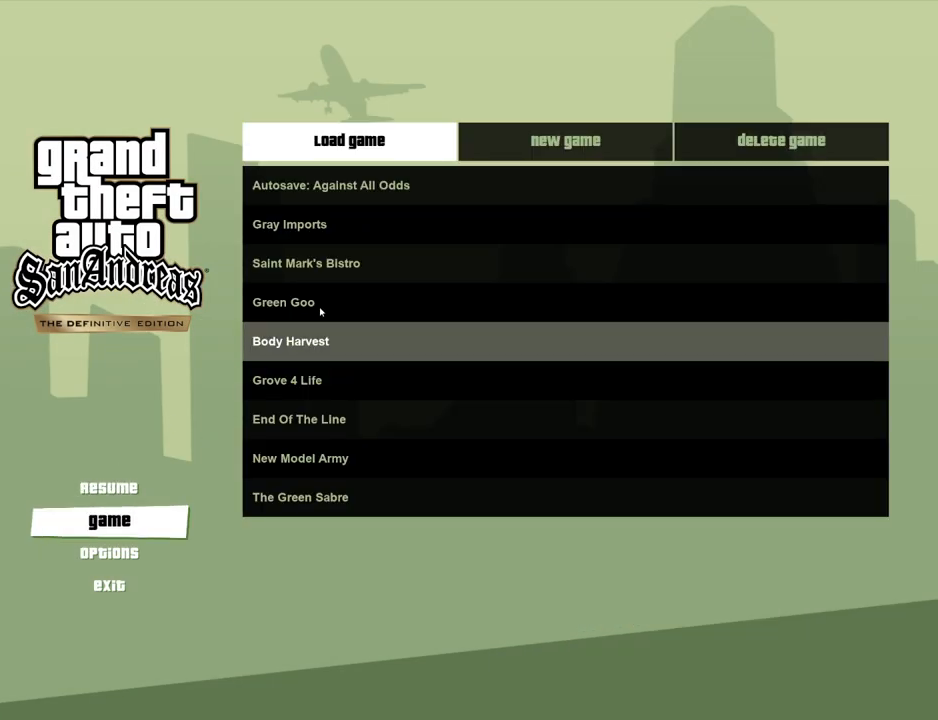
{"keys": [], "mouse": [], "events": [[351, "mouse_left", "down"], [401, "mouse_left", "up"]]}
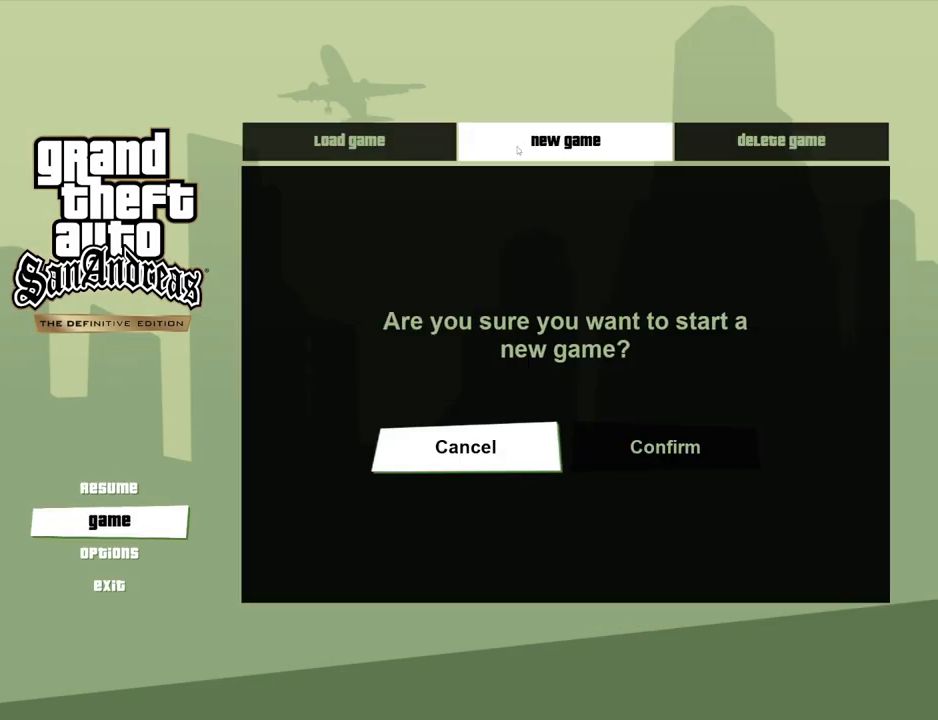
{"keys": [], "mouse": [], "events": []}
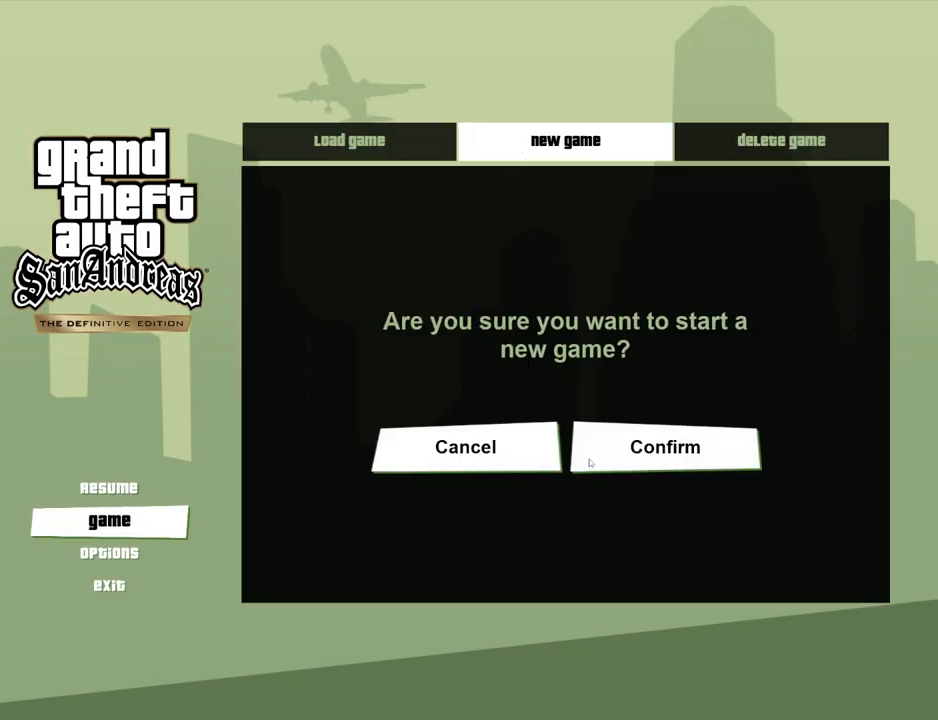
{"keys": [], "mouse": [], "events": [[67, "mouse_left", "down"], [117, "mouse_left", "up"]]}
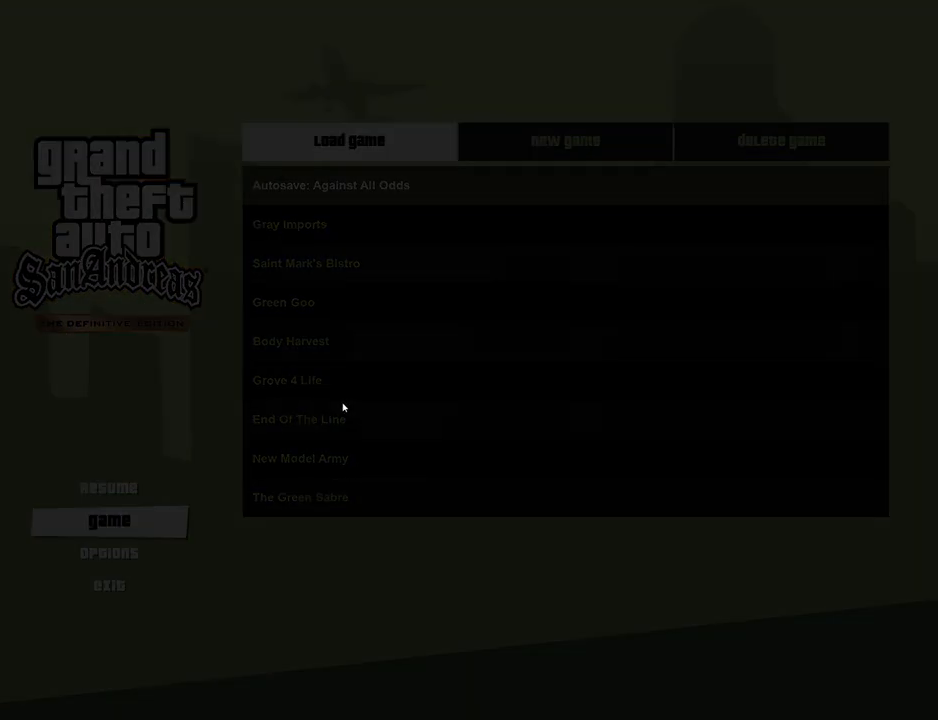
{"keys": [], "mouse": [], "events": []}
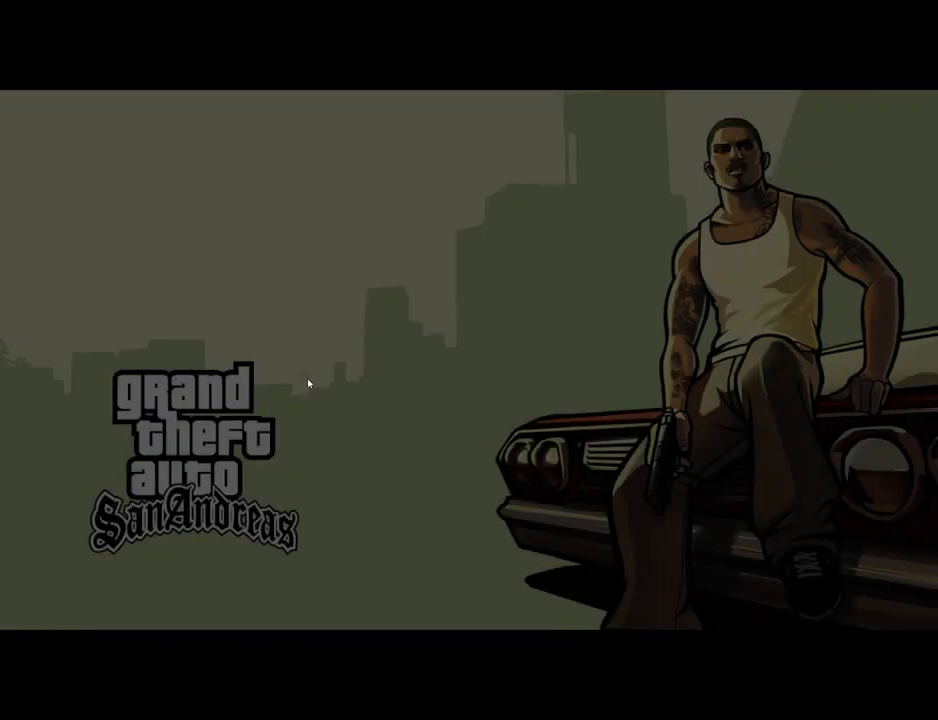
{"keys": [], "mouse": [], "events": []}
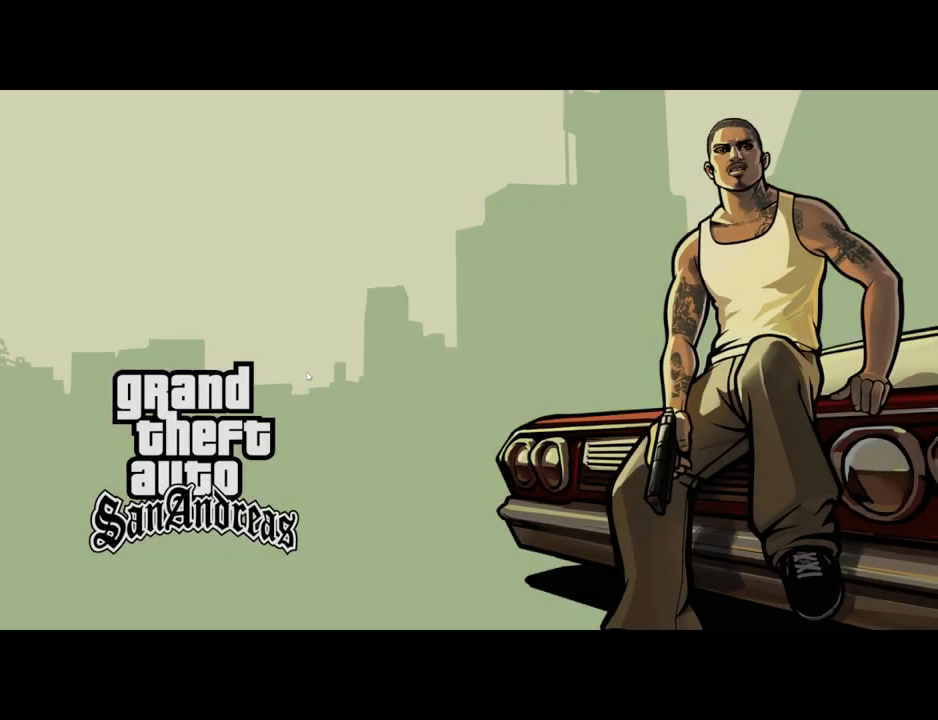
{"keys": [], "mouse": [], "events": []}
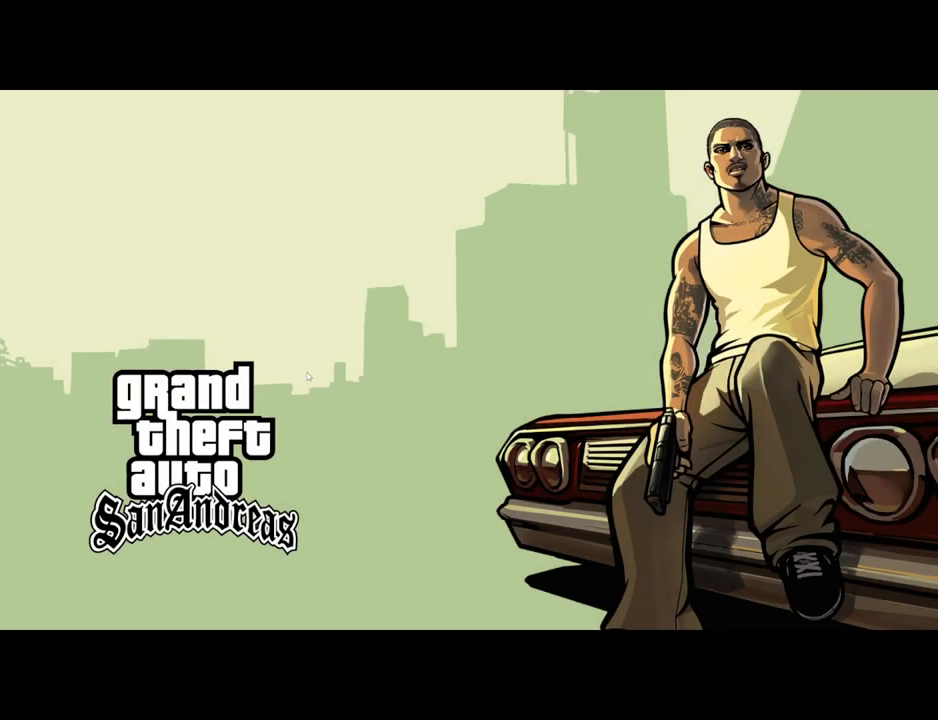
{"keys": [], "mouse": [], "events": []}
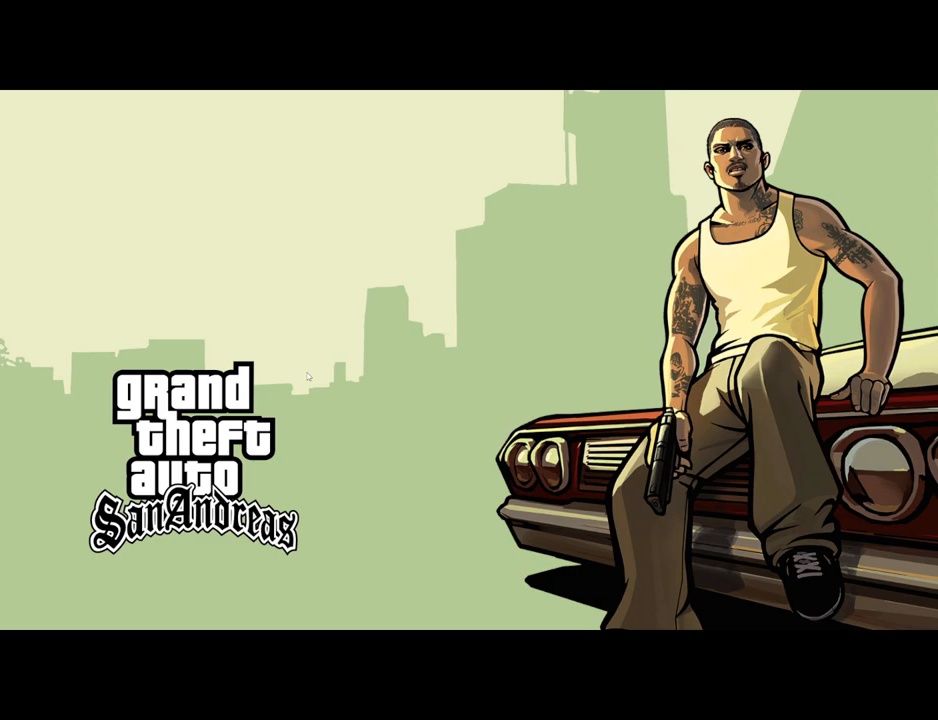
{"keys": [], "mouse": [], "events": []}
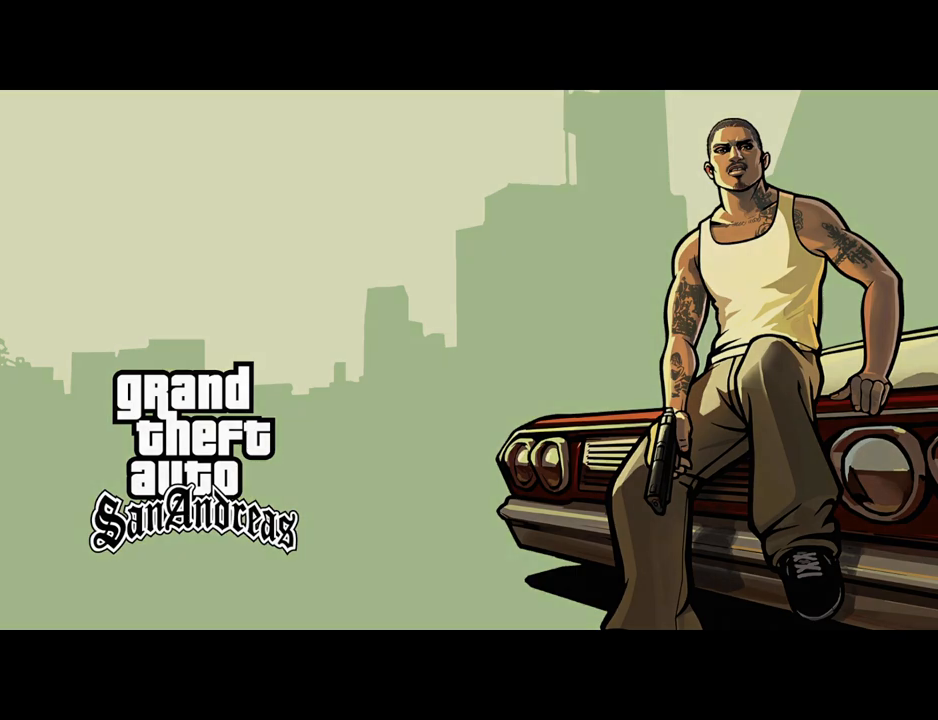
{"keys": ["w"], "mouse": [], "events": [[401, "w", "down"]]}
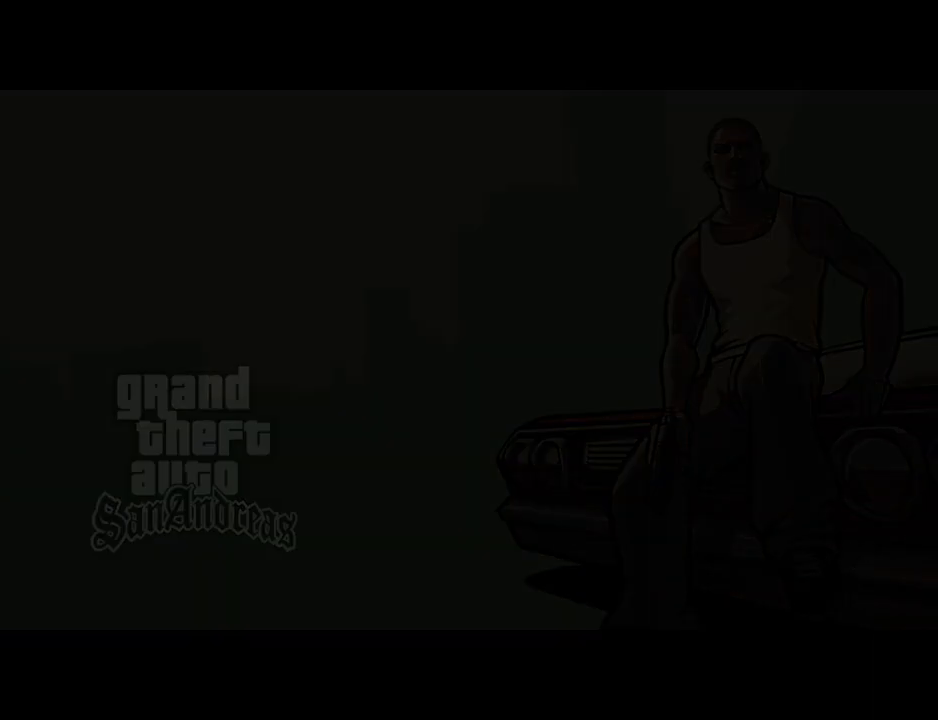
{"keys": [], "mouse": [], "events": [[367, "w", "up"]]}
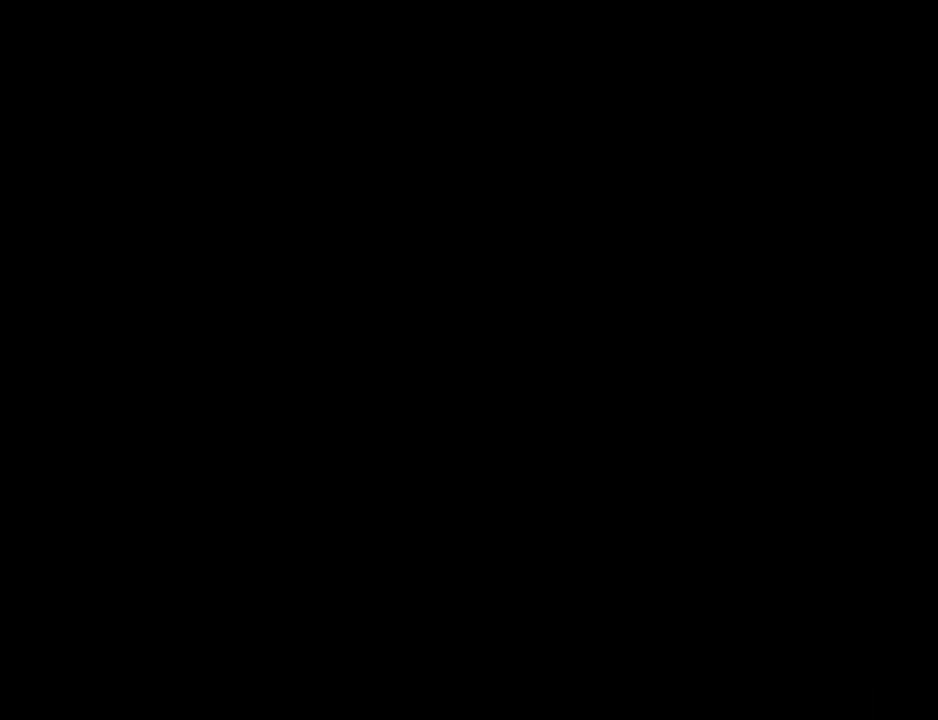
{"keys": [], "mouse": [], "events": [[50, "space", "down"], [100, "space", "up"], [250, "space", "down"], [334, "f", "down"], [384, "space", "up"], [434, "f", "up"]]}
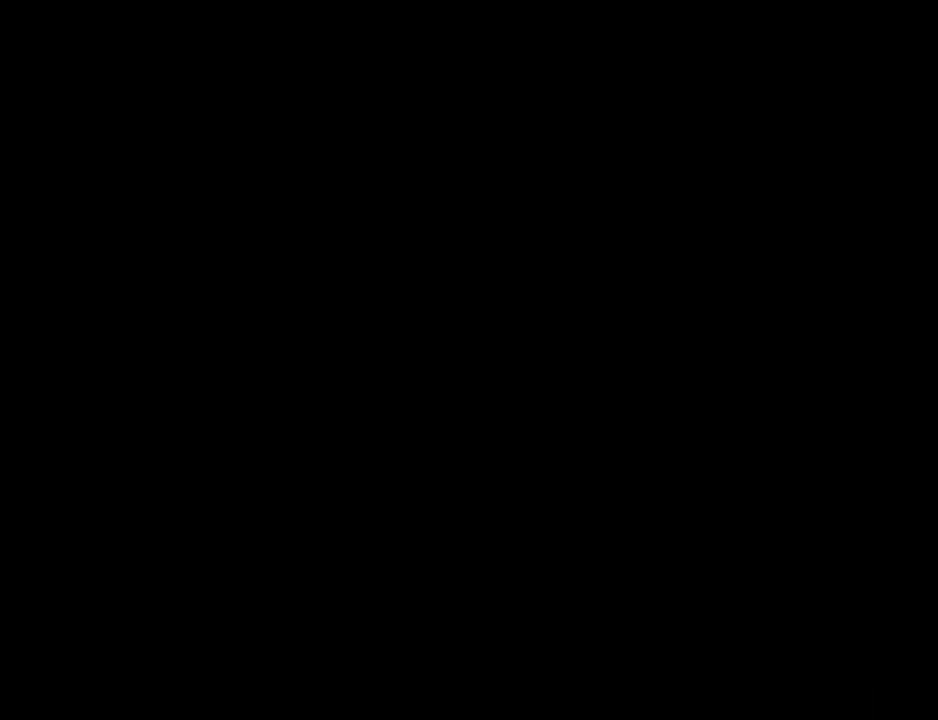
{"keys": [], "mouse": [], "events": [[17, "f", "down"], [17, "space", "down"], [117, "f", "up"], [117, "space", "up"], [217, "f", "down"], [217, "space", "down"], [251, "f", "up"], [301, "space", "up"], [401, "f", "down"], [401, "space", "down"], [451, "f", "up"], [451, "space", "up"]]}
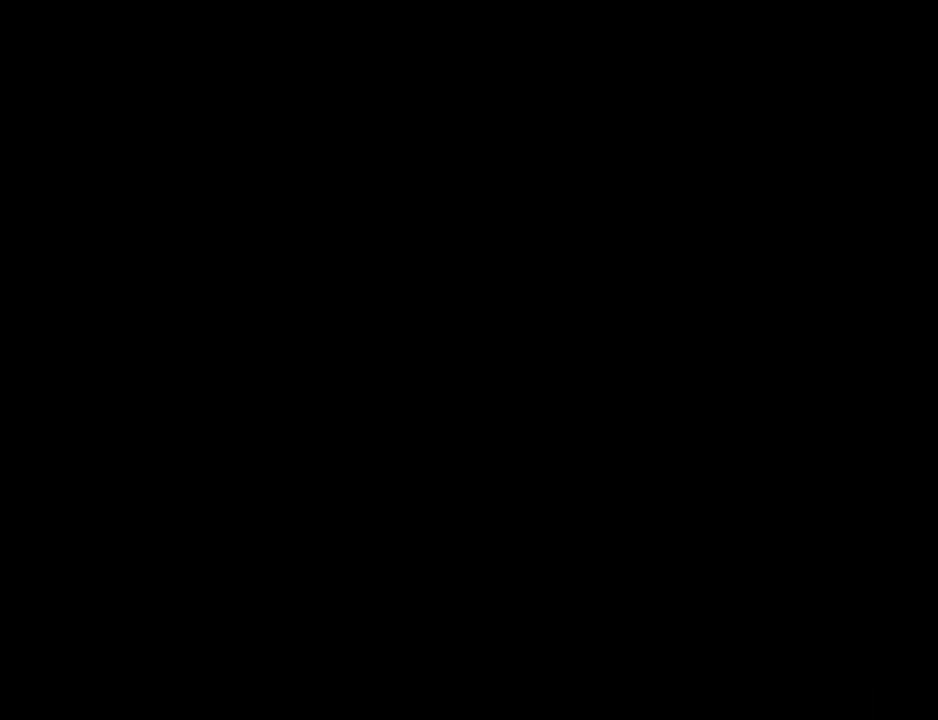
{"keys": [], "mouse": [], "events": [[34, "f", "down"], [34, "space", "down"], [84, "f", "up"], [134, "space", "up"], [234, "f", "down"], [234, "space", "down"], [267, "f", "up"], [267, "space", "up"], [351, "f", "down"], [418, "space", "down"], [468, "f", "up"], [468, "space", "up"]]}
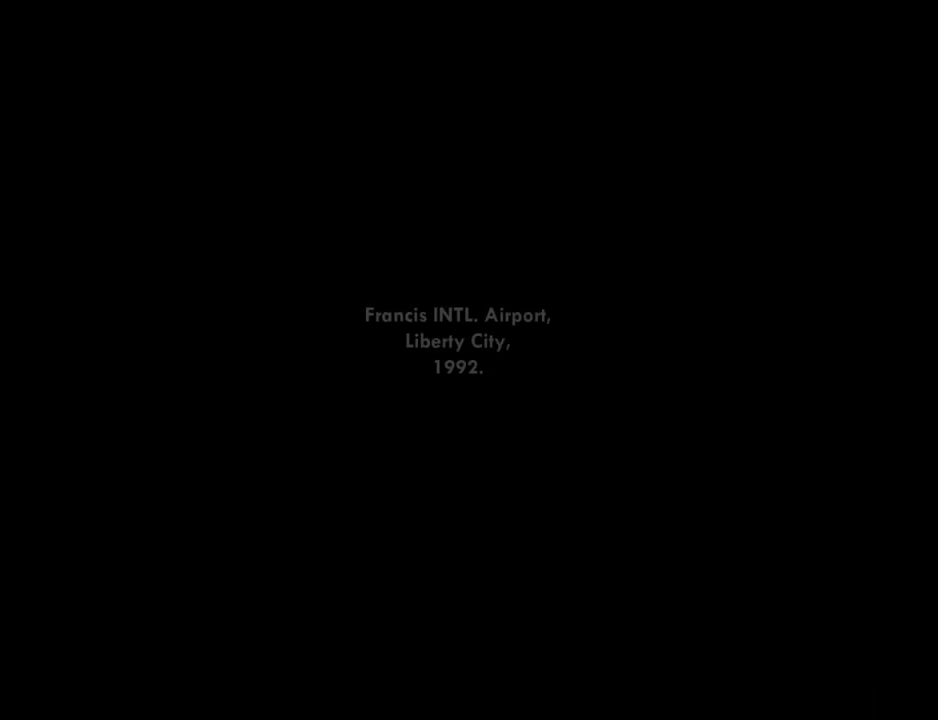
{"keys": [], "mouse": [], "events": [[34, "f", "down"], [84, "space", "down"], [134, "f", "up"], [134, "space", "up"], [217, "space", "down"], [268, "f", "down"], [318, "f", "up"], [318, "space", "up"], [418, "f", "down"], [501, "f", "up"]]}
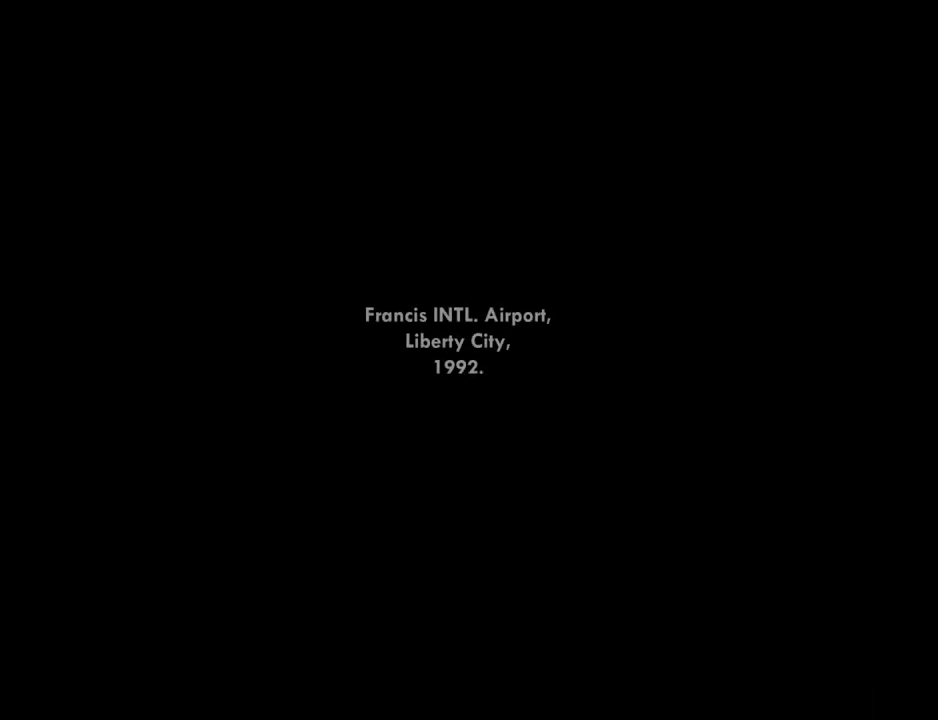
{"keys": ["f"], "mouse": [], "events": [[51, "space", "down"], [101, "f", "down"], [101, "space", "up"], [201, "f", "up"], [284, "f", "down"], [335, "f", "up"], [335, "space", "down"], [435, "space", "up"], [485, "f", "down"]]}
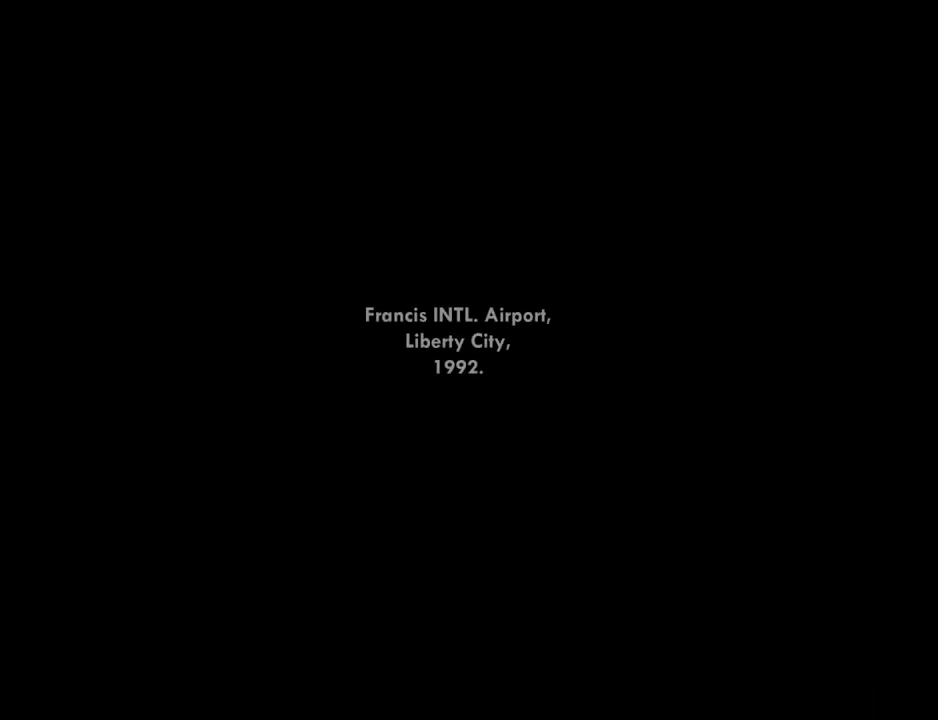
{"keys": ["f", "space"], "mouse": [], "events": [[16, "f", "up"], [16, "space", "down"], [66, "space", "up"], [167, "f", "down"], [167, "space", "down"], [217, "f", "up"], [217, "space", "up"], [300, "f", "down"], [300, "space", "down"], [401, "f", "up"], [401, "space", "up"], [484, "f", "down"], [484, "space", "down"]]}
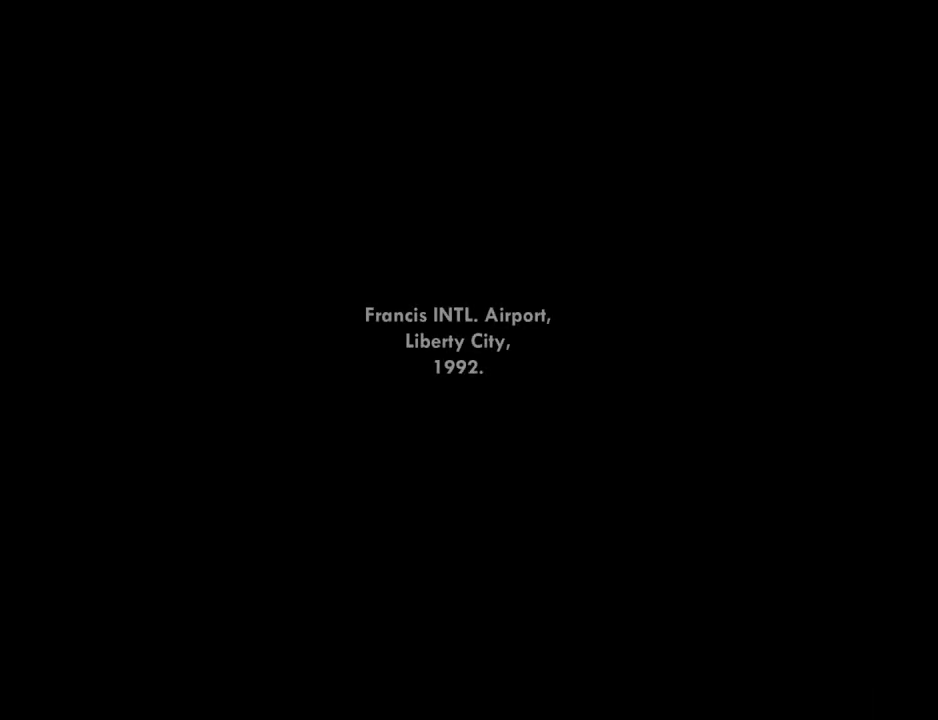
{"keys": ["space"], "mouse": [], "events": [[50, "space", "up"], [100, "f", "up"], [150, "space", "down"], [201, "f", "down"], [201, "space", "up"], [251, "f", "up"], [334, "space", "down"], [384, "f", "down"], [384, "space", "up"], [434, "f", "up"], [485, "space", "down"]]}
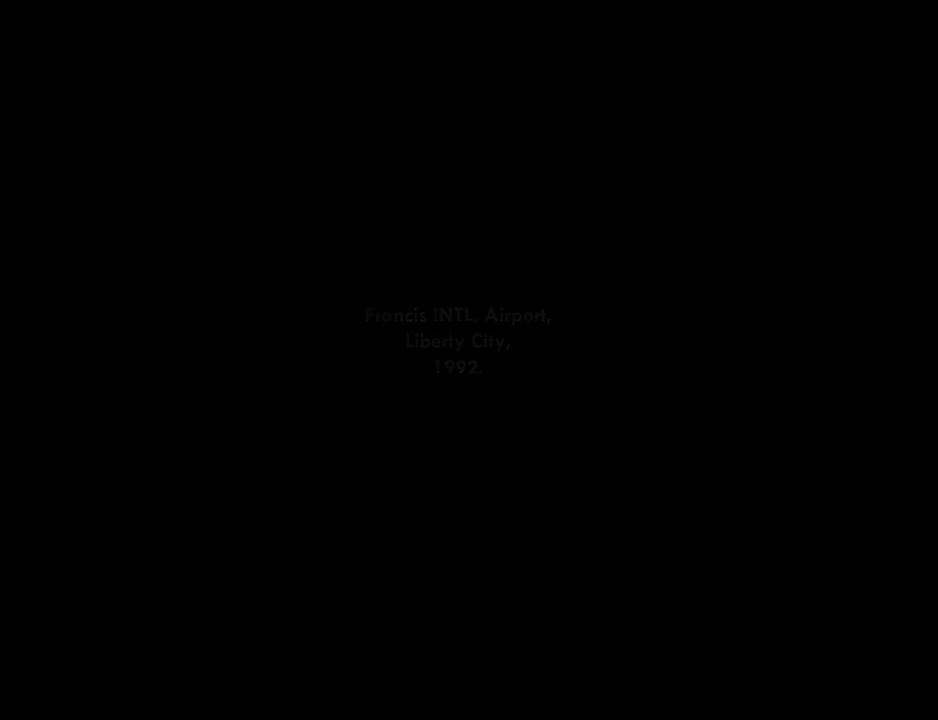
{"keys": [], "mouse": [], "events": [[17, "f", "down"], [17, "space", "up"], [117, "f", "up"], [117, "space", "down"], [217, "f", "down"], [217, "space", "up"], [301, "f", "up"], [301, "space", "down"], [351, "space", "up"], [401, "f", "down"], [451, "f", "up"], [451, "space", "down"], [485, "space", "up"]]}
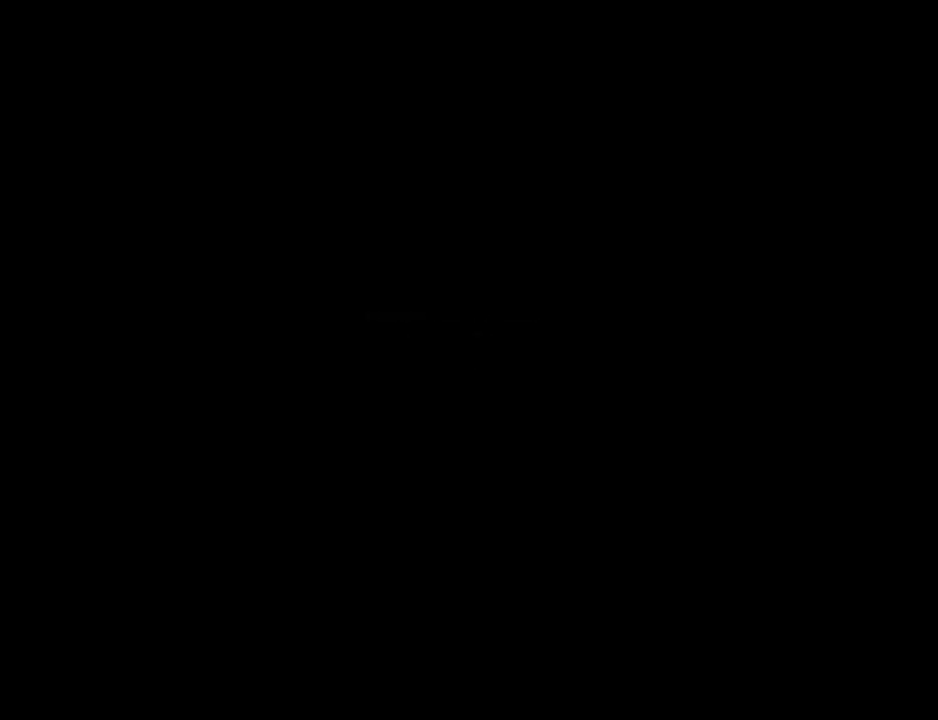
{"keys": [], "mouse": [], "events": [[84, "f", "down"], [84, "space", "down"], [134, "f", "up"], [134, "space", "up"], [234, "space", "down"], [268, "f", "down"], [318, "f", "up"], [318, "space", "up"], [418, "space", "down"], [468, "f", "down"], [468, "space", "up"], [502, "f", "up"]]}
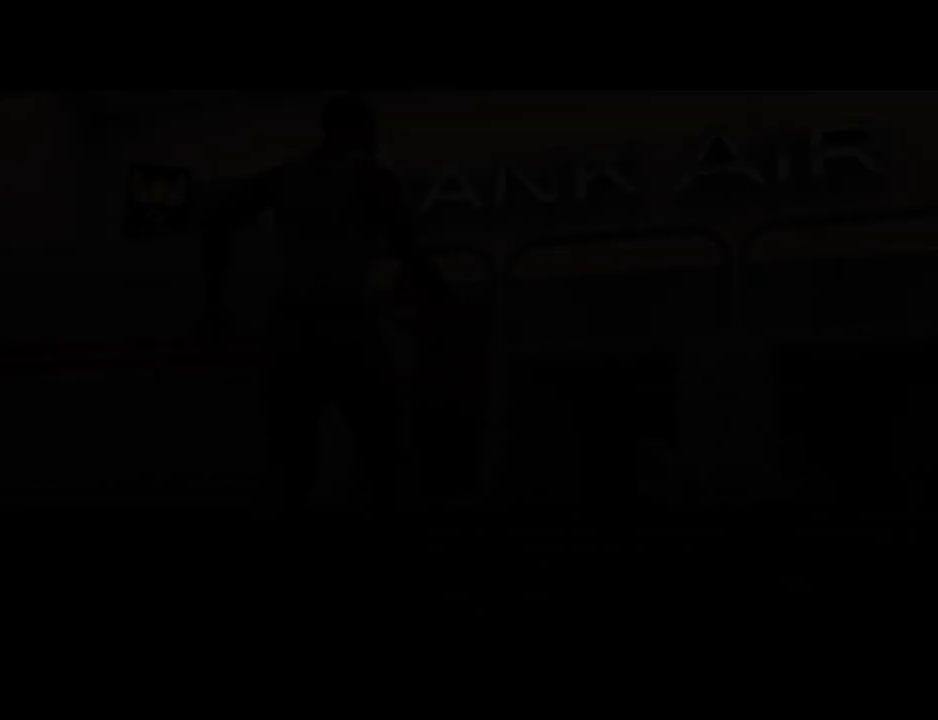
{"keys": ["f"], "mouse": [], "events": [[50, "space", "down"], [150, "f", "down"], [150, "space", "up"], [200, "f", "up"], [233, "space", "down"], [284, "f", "down"], [284, "space", "up"], [384, "f", "up"], [384, "space", "down"], [484, "f", "down"], [484, "space", "up"]]}
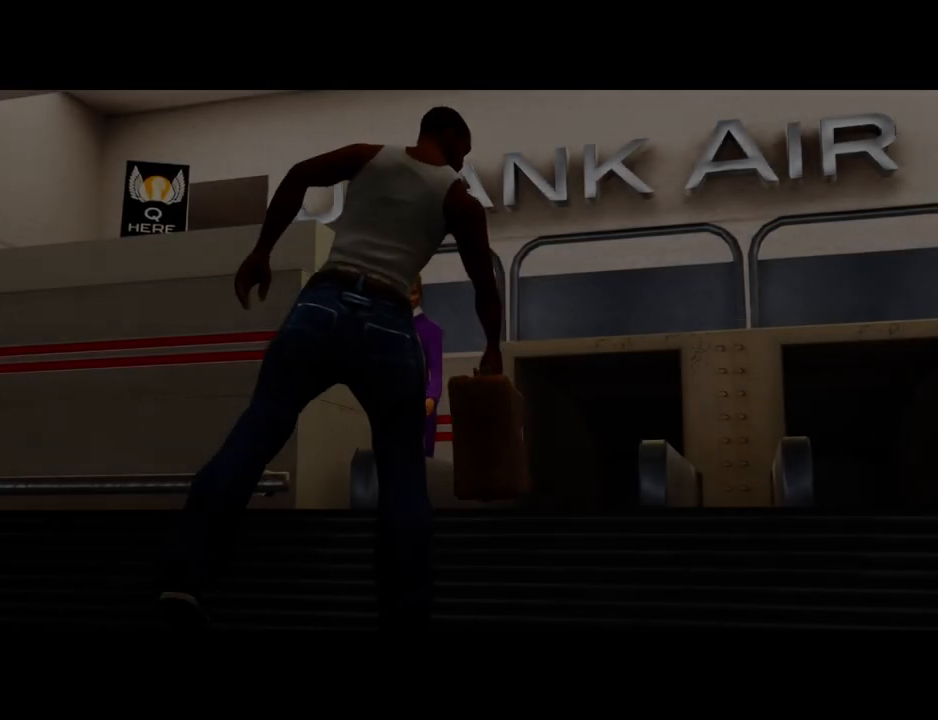
{"keys": [], "mouse": [], "events": [[67, "f", "up"], [67, "space", "down"], [117, "space", "up"], [167, "f", "down"], [217, "space", "down"], [250, "f", "up"], [300, "space", "up"], [351, "f", "down"], [401, "f", "up"], [401, "space", "down"], [451, "space", "up"]]}
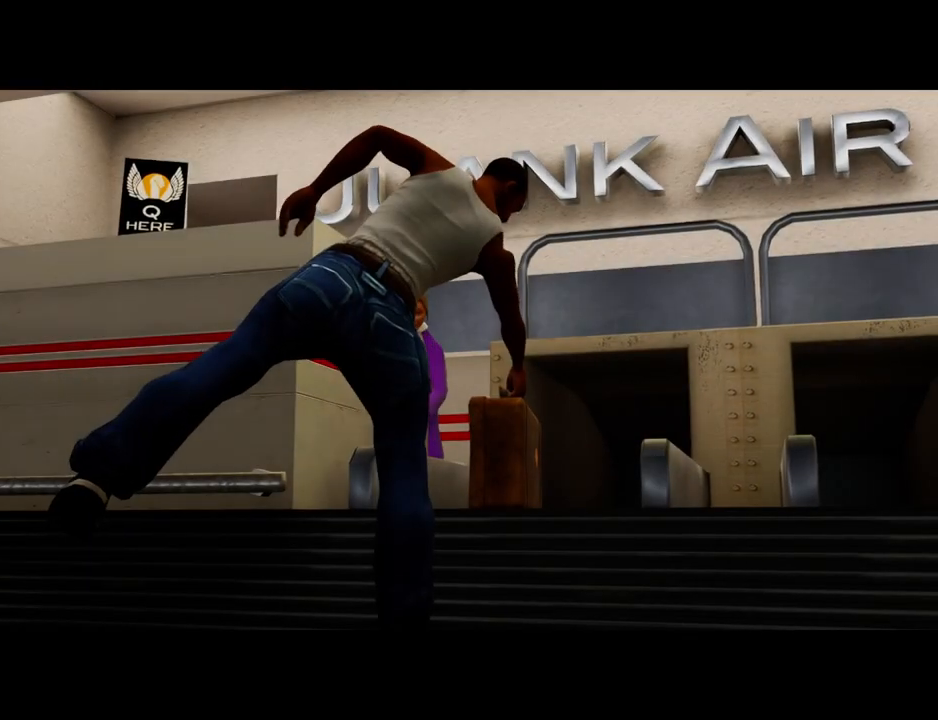
{"keys": [], "mouse": [], "events": [[33, "f", "down"], [33, "space", "down"], [83, "f", "up"], [134, "space", "up"], [234, "f", "down"], [234, "space", "down"], [267, "f", "up"], [267, "space", "up"], [367, "f", "down"], [367, "space", "down"], [418, "space", "up"], [468, "f", "up"]]}
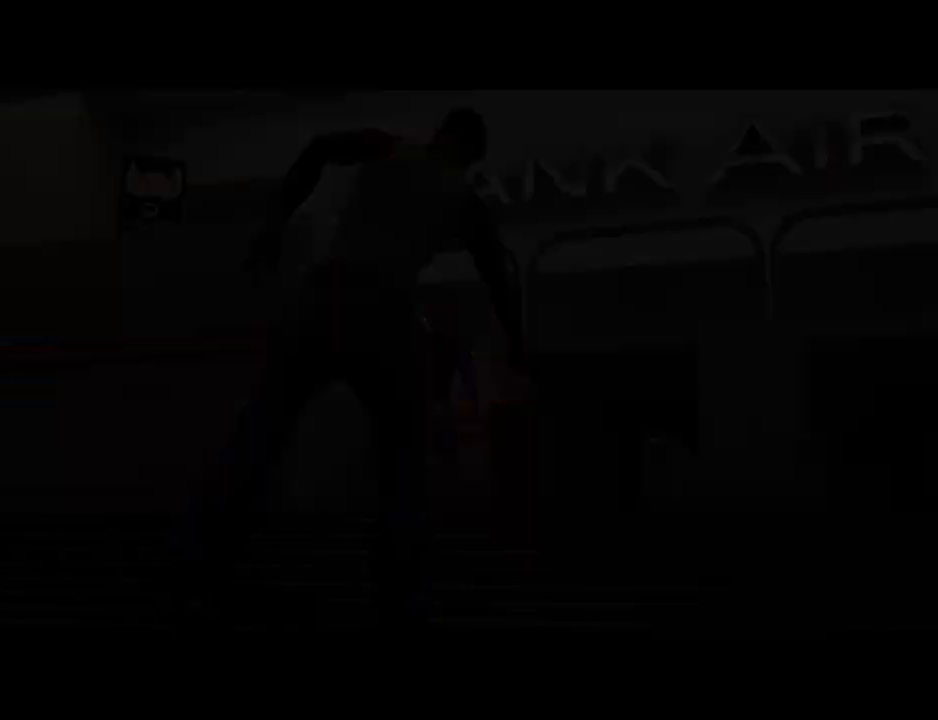
{"keys": [], "mouse": [], "events": [[50, "f", "down"], [50, "space", "down"], [100, "space", "up"], [150, "f", "up"], [201, "space", "down"], [234, "f", "down"], [234, "space", "up"], [334, "f", "up"], [384, "space", "down"], [434, "f", "down"], [434, "space", "up"], [485, "f", "up"]]}
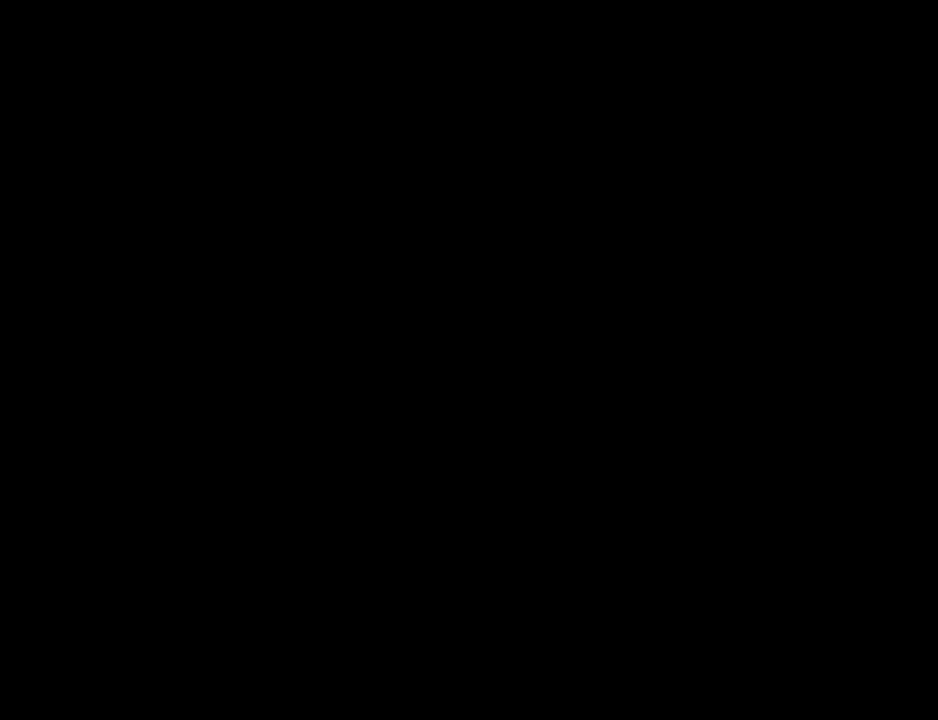
{"keys": ["f", "space"], "mouse": [], "events": [[17, "space", "down"], [67, "space", "up"], [117, "f", "down"], [217, "f", "up"], [217, "space", "down"], [251, "space", "up"], [301, "f", "down"], [351, "space", "down"], [401, "f", "up"], [401, "space", "up"], [485, "f", "down"], [485, "space", "down"]]}